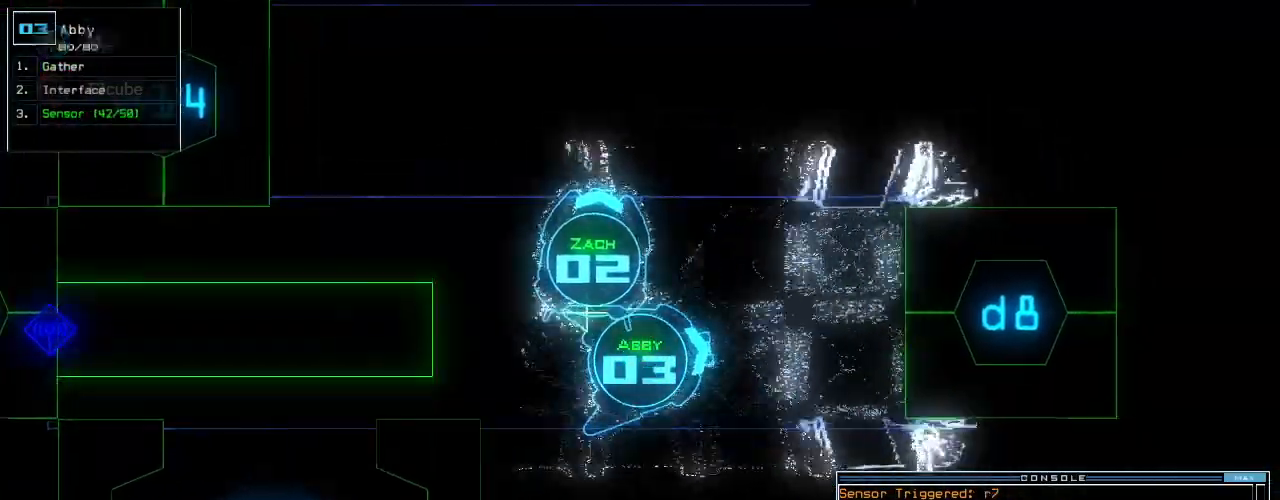
Gameplay with keyboard; each line is a JSON object with the keys held at the frame after it. "events" lists presses ("down") and releases ("up") of ".", "0", "1", "2", "3", "4", "5", "6", "7", "8", "9", "a", "b", "backspace", "c", "caps_lock", "comma", "ctrl_l", "ctrl_r", "d", "down", "e", "equals", "escape", "f", "f1", "f2", "f3", "g", "h", "i", "j", "k", "l", "left", "m", "minus", "n", "o", "p", "q", "quote", "r", "return", "right", "s", "semicolon", "shift_l", "shift_r", "space", "t", "tab", "tilde", "u", "up", "v", "w", "x", "y" and "z" between this image and that frame as [ms after this image, input, new state], when the widget could be followed in between. No other keys are recorded. Mouse input is not recorded.
{"keys": ["8", "up"], "events": [[40, "d", "up"], [120, "f1", "down"], [180, "f1", "up"], [460, "8", "down"]]}
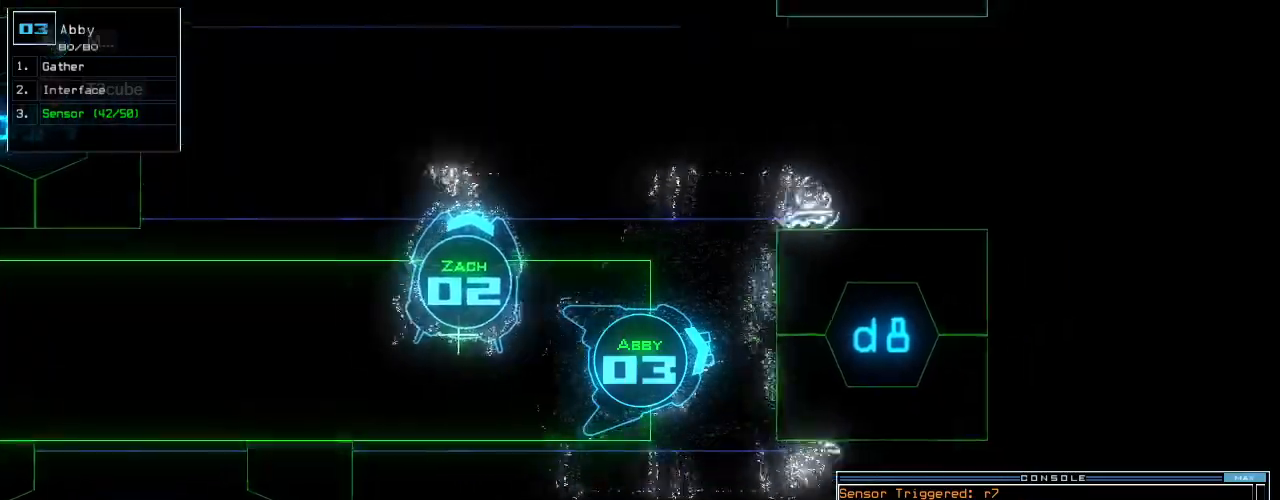
{"keys": ["2"]}
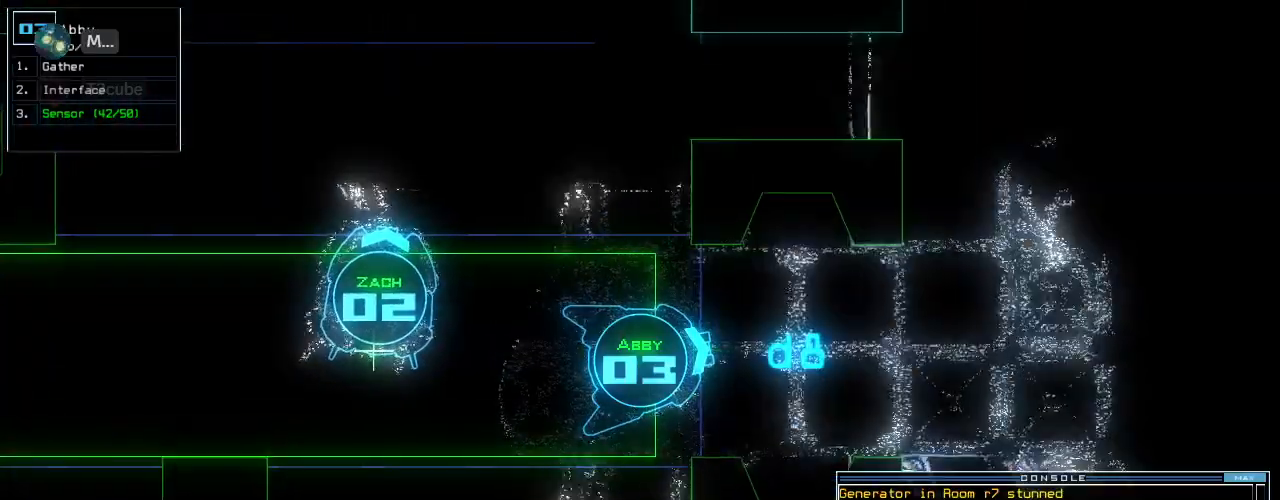
{"keys": ["up"]}
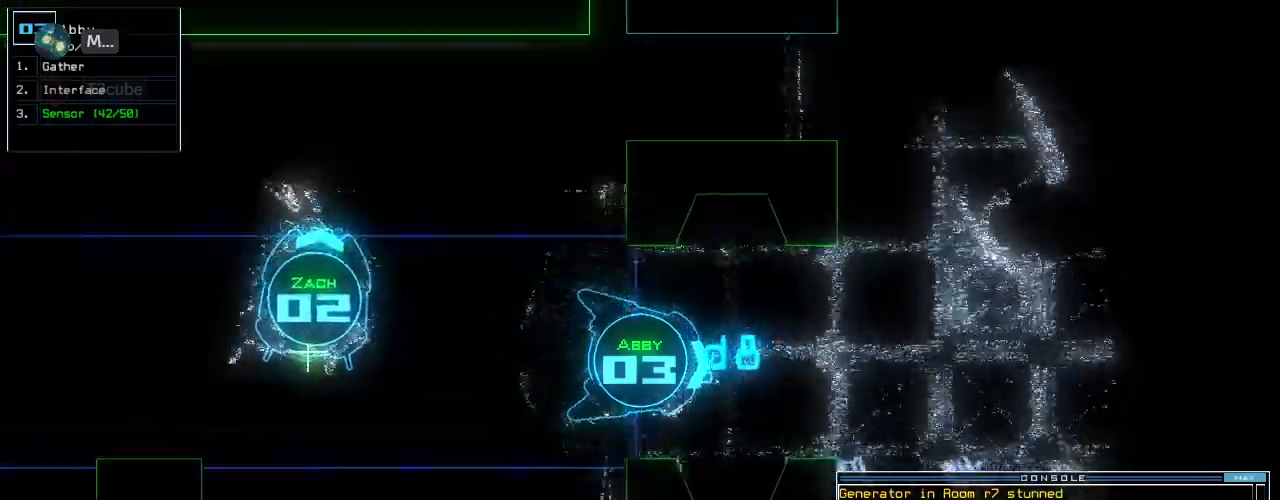
{"keys": ["up"], "events": [[80, "up", "up"], [180, "up", "down"], [240, "up", "up"], [300, "up", "down"], [360, "up", "up"], [460, "up", "down"]]}
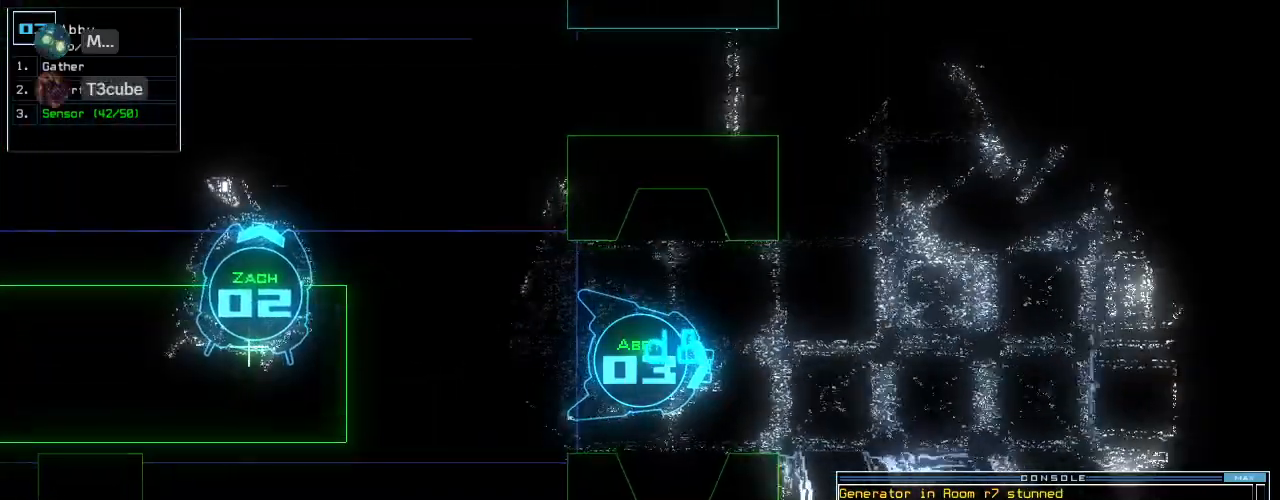
{"keys": ["up"], "events": [[80, "up", "up"], [140, "up", "down"], [280, "up", "up"], [460, "up", "down"]]}
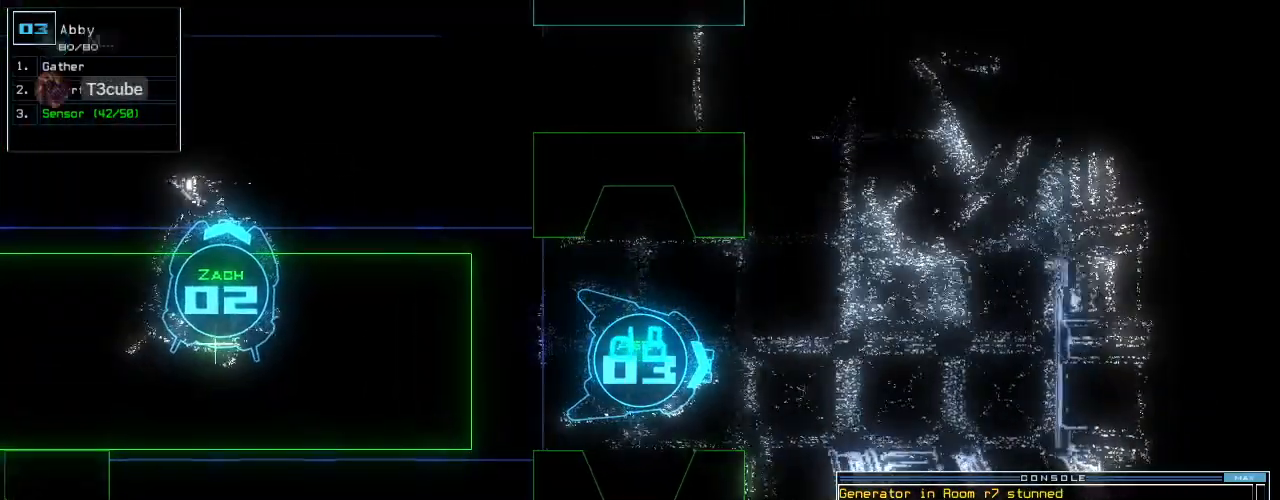
{"keys": ["left", "up"], "events": [[200, "s", "down"], [260, "s", "up"], [320, "s", "down"], [400, "left", "down"], [400, "s", "up"]]}
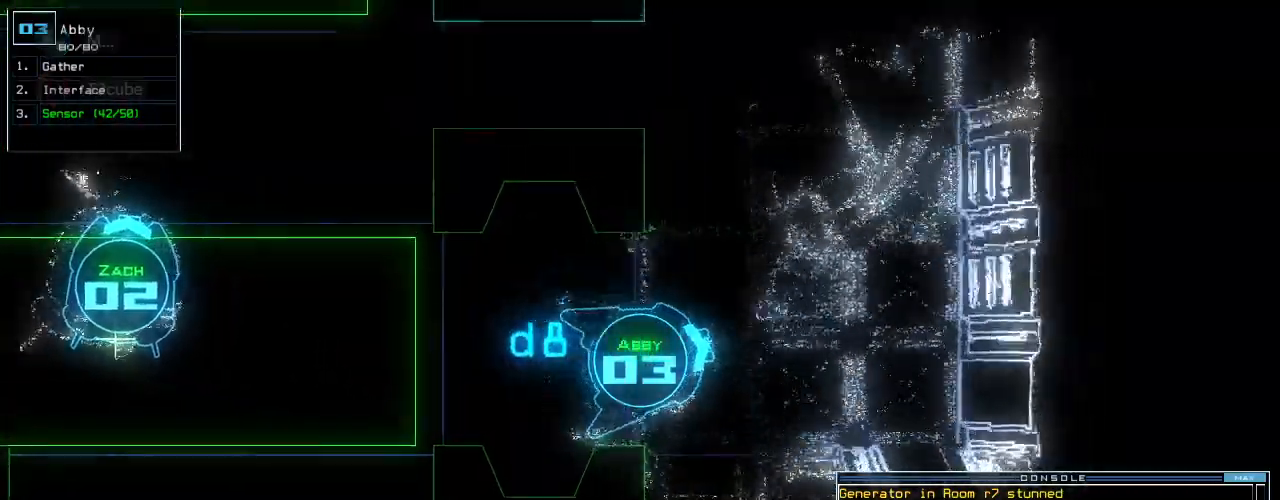
{"keys": ["up"], "events": [[60, "return", "down"], [160, "return", "up"], [200, "left", "up"], [280, "left", "down"], [420, "left", "up"]]}